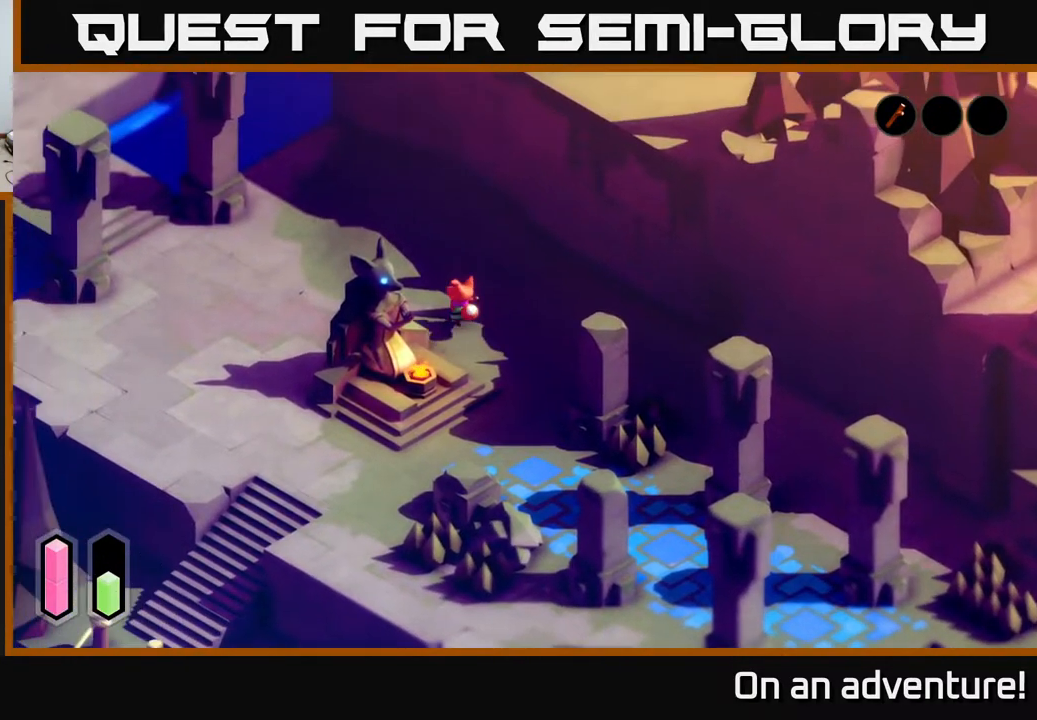
Gameplay with a controller (Xbox layout); each line is a JSON object with the inputs held at the frame after it. "events" lists button and stick changes between this image and that frame as [ms after this image, input, new state], when the widget could be followed in between.
{"buttons": [], "left_stick": "down-left", "right_stick": "center", "events": [[167, "left_stick", "left"], [217, "A", "down"], [417, "left_stick", "down-left"], [467, "A", "up"]]}
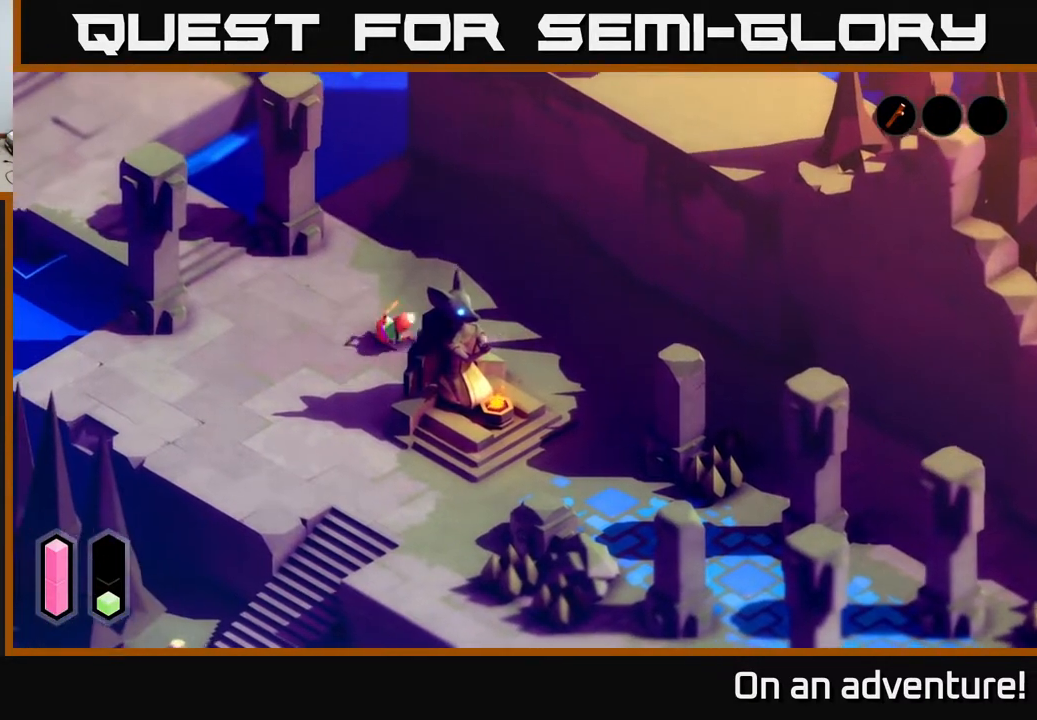
{"buttons": [], "left_stick": "down-left", "right_stick": "center", "events": []}
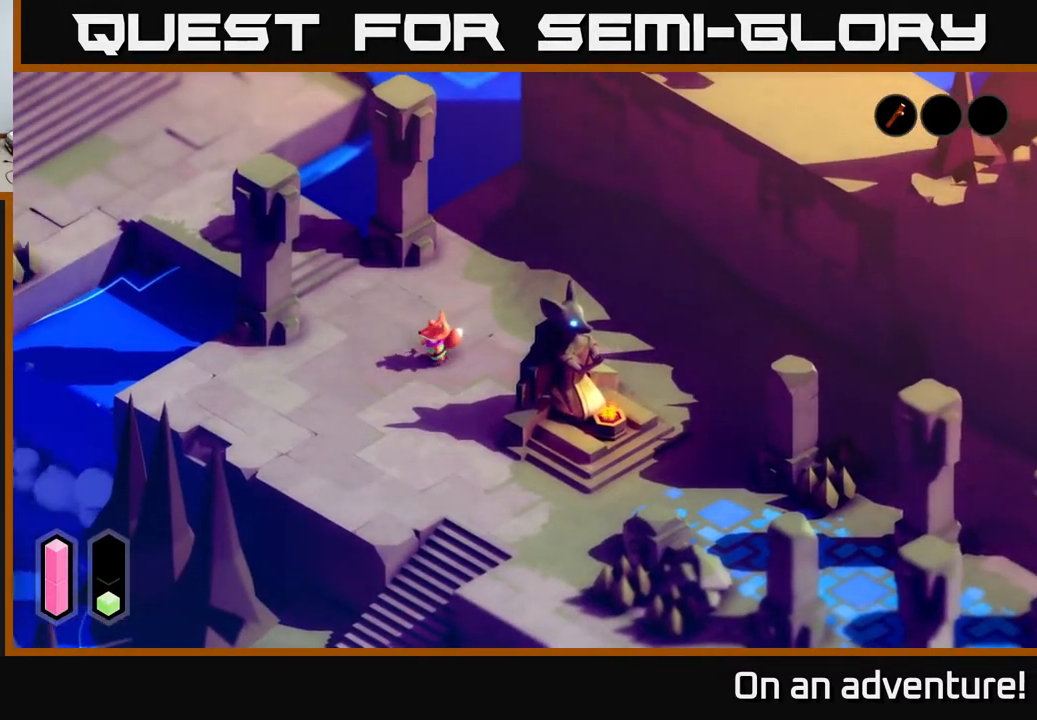
{"buttons": [], "left_stick": "down-left", "right_stick": "center", "events": []}
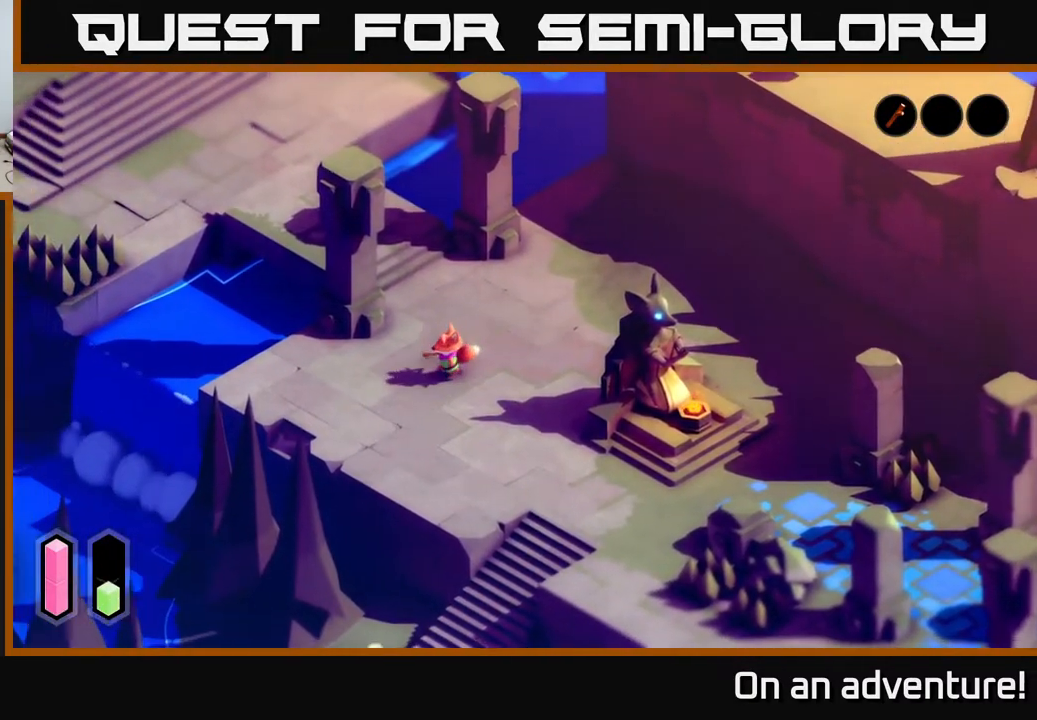
{"buttons": [], "left_stick": "left", "right_stick": "center", "events": [[267, "left_stick", "left"]]}
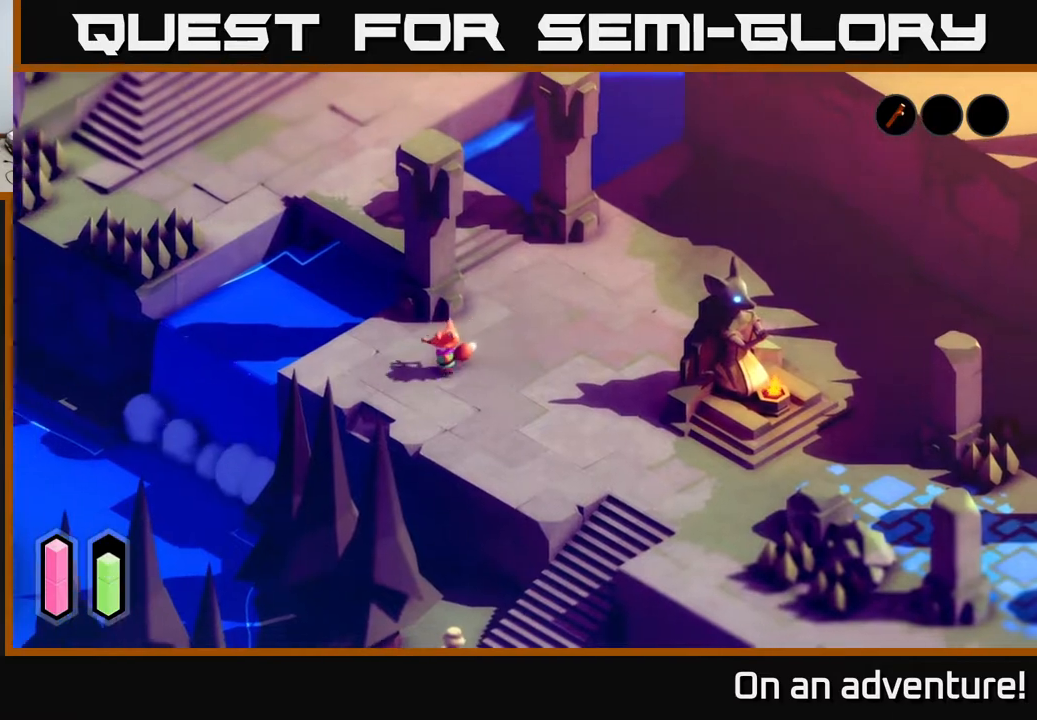
{"buttons": [], "left_stick": "down", "right_stick": "center", "events": [[50, "left_stick", "down-left"], [317, "left_stick", "center"], [367, "left_stick", "down"]]}
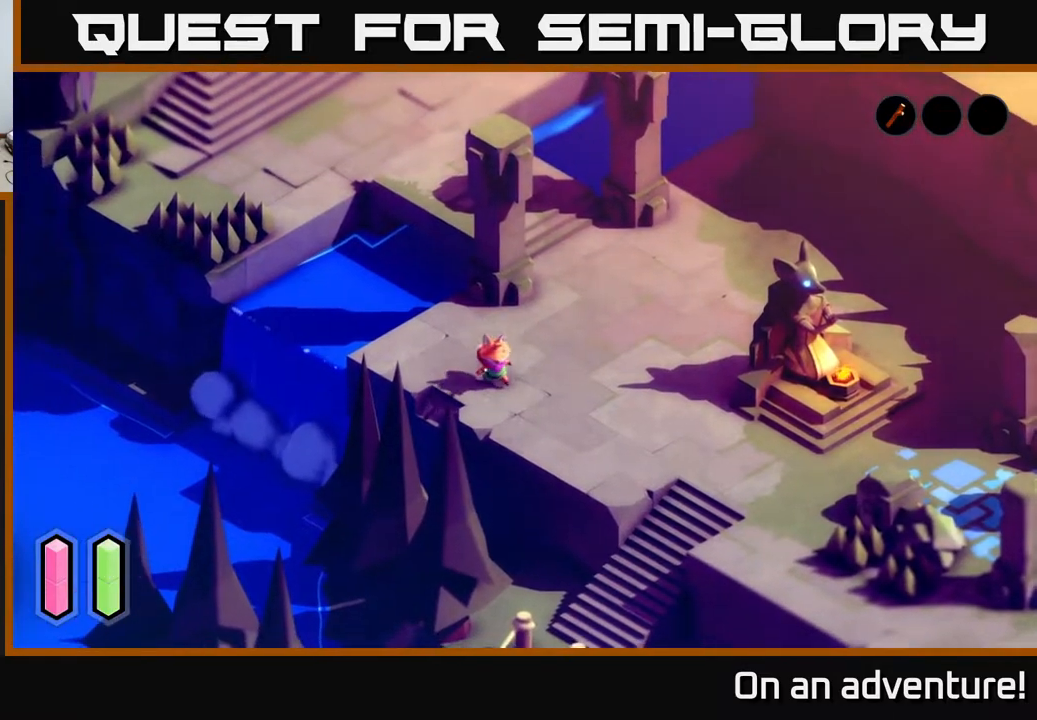
{"buttons": [], "left_stick": "down-right", "right_stick": "center", "events": [[50, "left_stick", "down-right"]]}
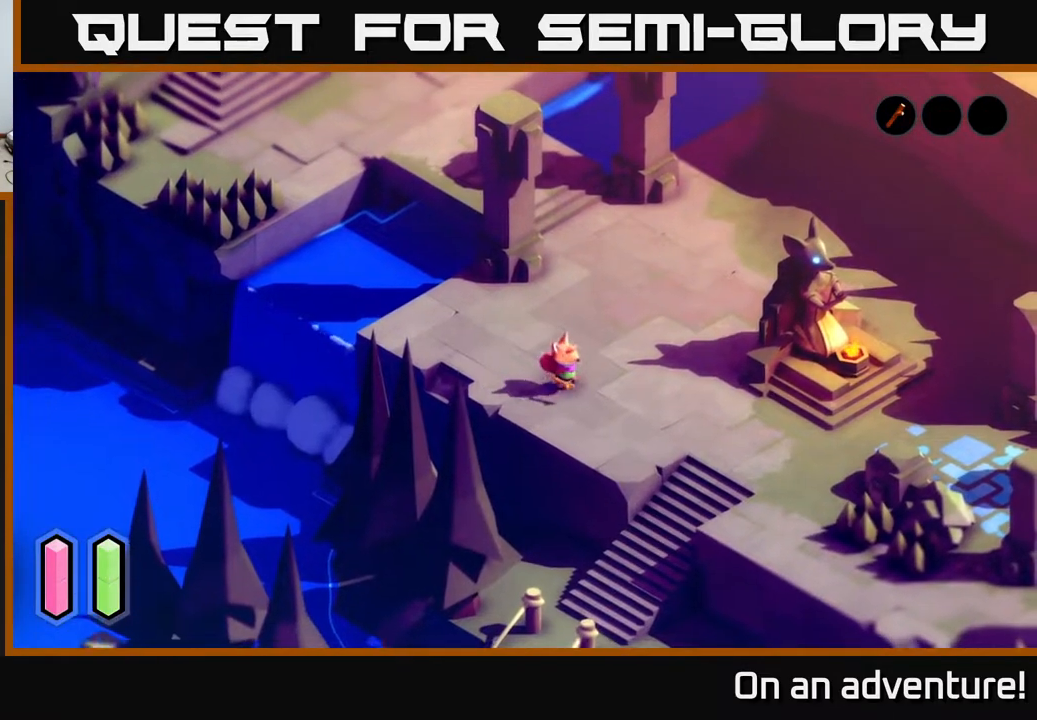
{"buttons": [], "left_stick": "down-right", "right_stick": "center", "events": [[50, "A", "down"], [283, "A", "up"]]}
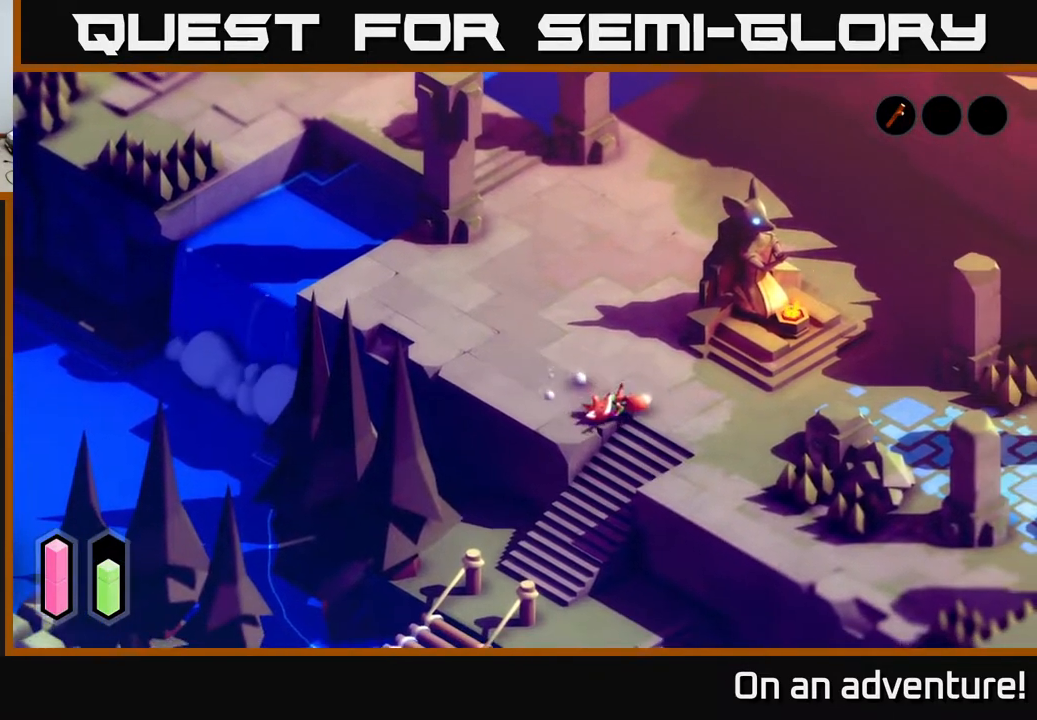
{"buttons": [], "left_stick": "down", "right_stick": "center", "events": [[183, "left_stick", "down"]]}
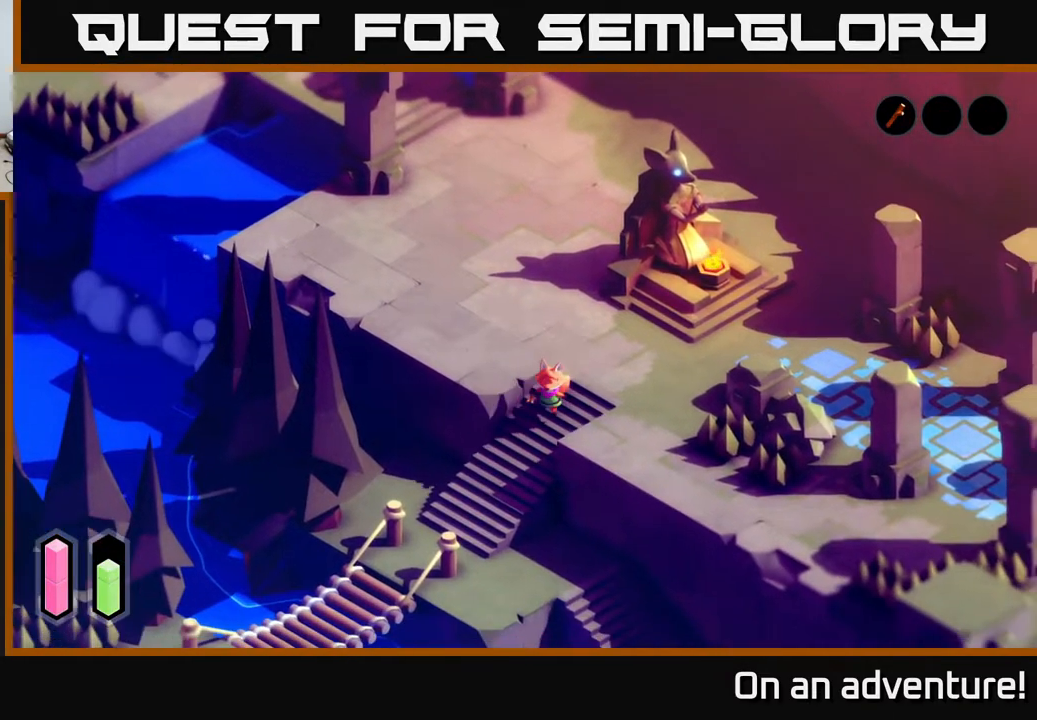
{"buttons": [], "left_stick": "down-right", "right_stick": "center", "events": [[450, "left_stick", "down-right"]]}
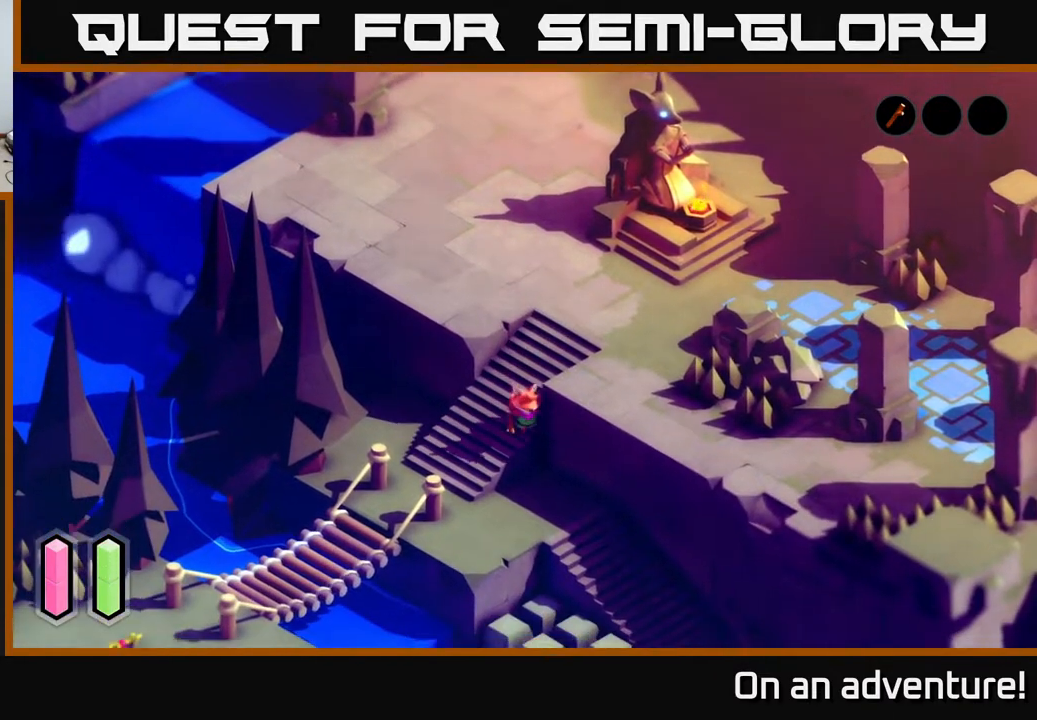
{"buttons": [], "left_stick": "down-right", "right_stick": "center", "events": [[133, "left_stick", "down"], [300, "left_stick", "down-right"]]}
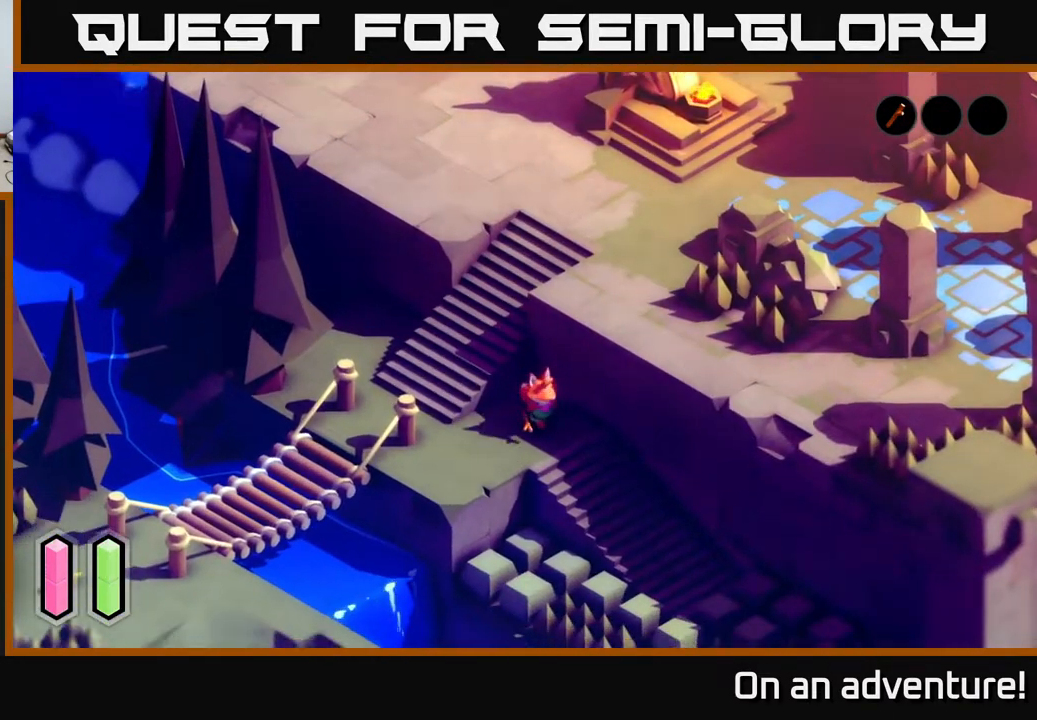
{"buttons": [], "left_stick": "down-right", "right_stick": "center", "events": []}
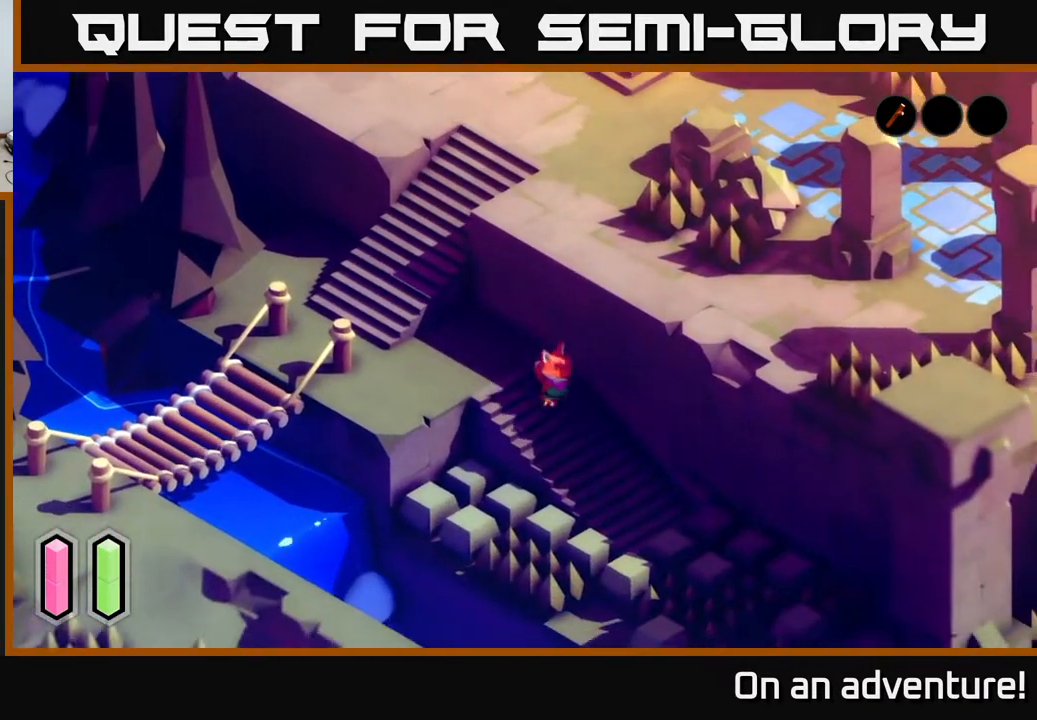
{"buttons": [], "left_stick": "left", "right_stick": "center", "events": [[133, "left_stick", "up-left"], [500, "left_stick", "left"]]}
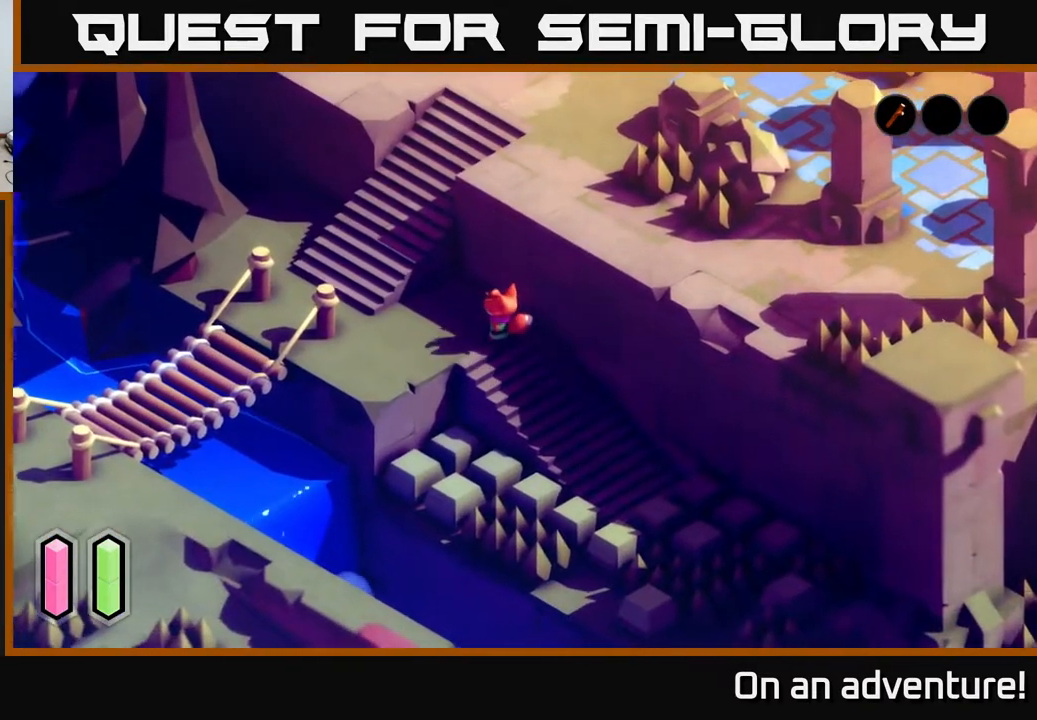
{"buttons": [], "left_stick": "left", "right_stick": "center", "events": []}
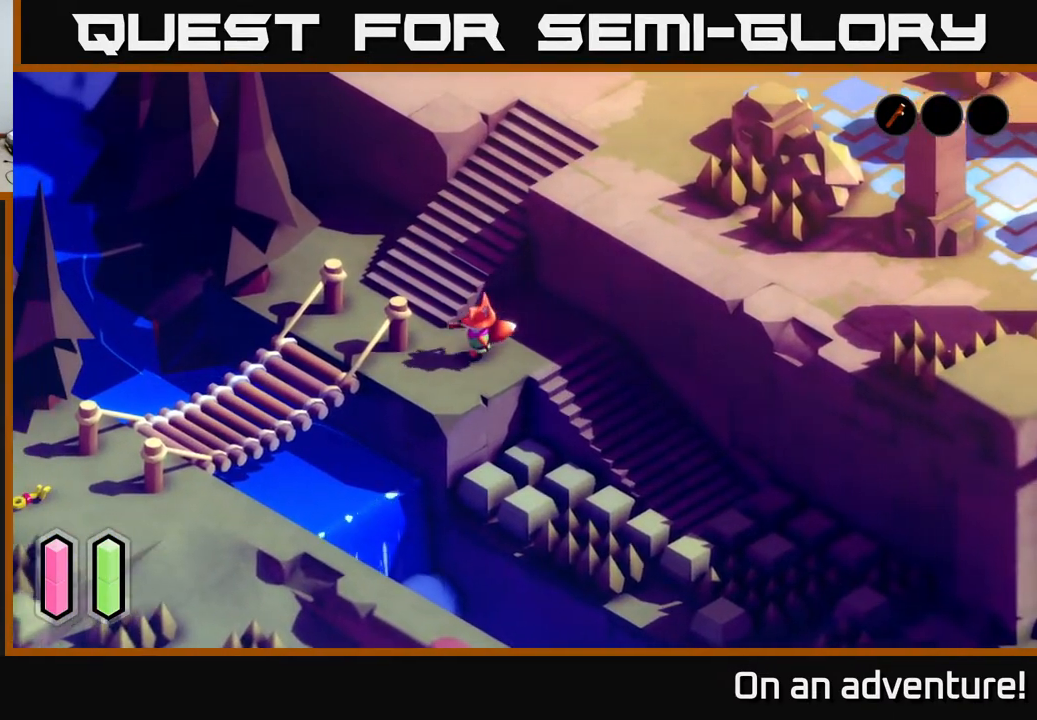
{"buttons": [], "left_stick": "up-left", "right_stick": "center", "events": [[200, "left_stick", "up-left"]]}
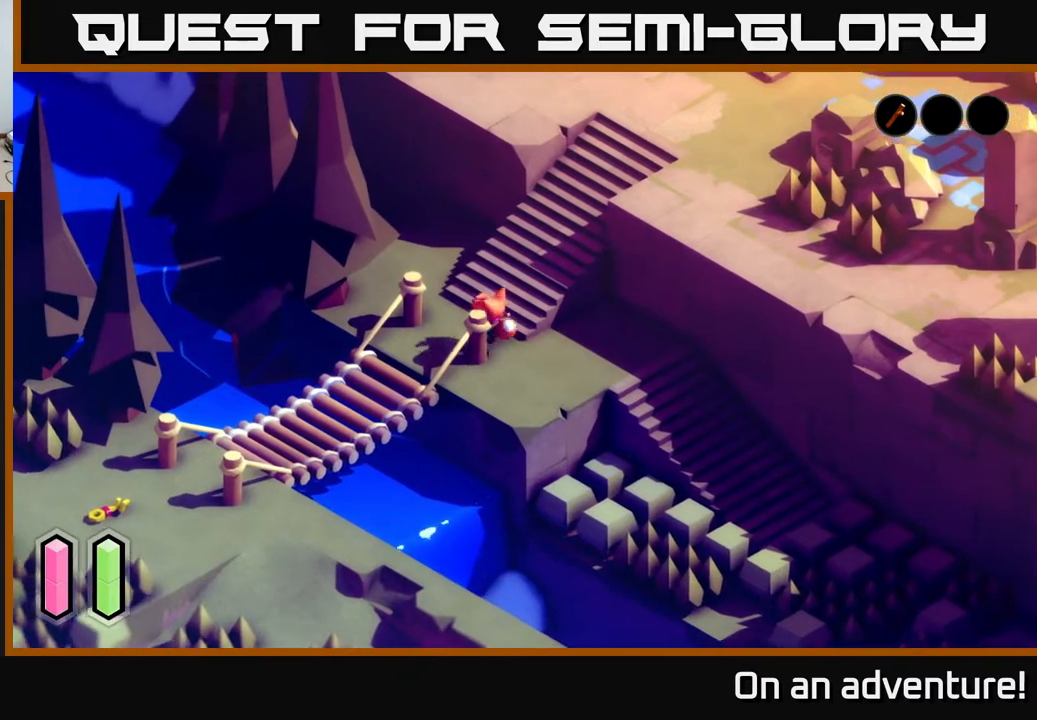
{"buttons": [], "left_stick": "down-left", "right_stick": "center", "events": [[17, "left_stick", "left"], [133, "left_stick", "down-left"]]}
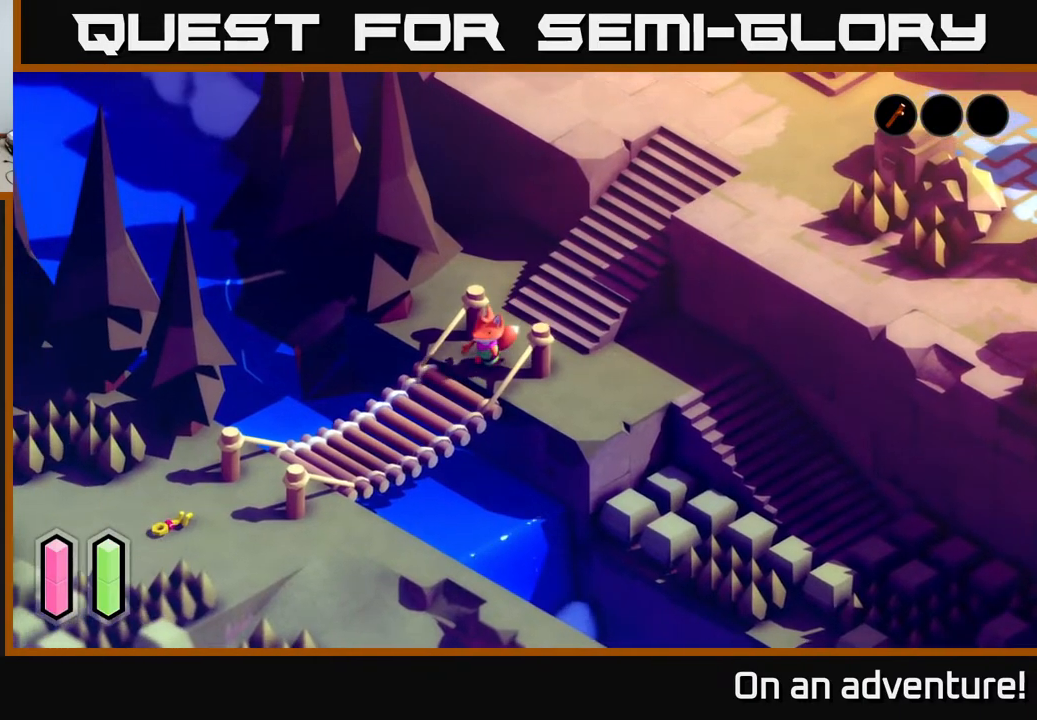
{"buttons": [], "left_stick": "down-left", "right_stick": "center", "events": []}
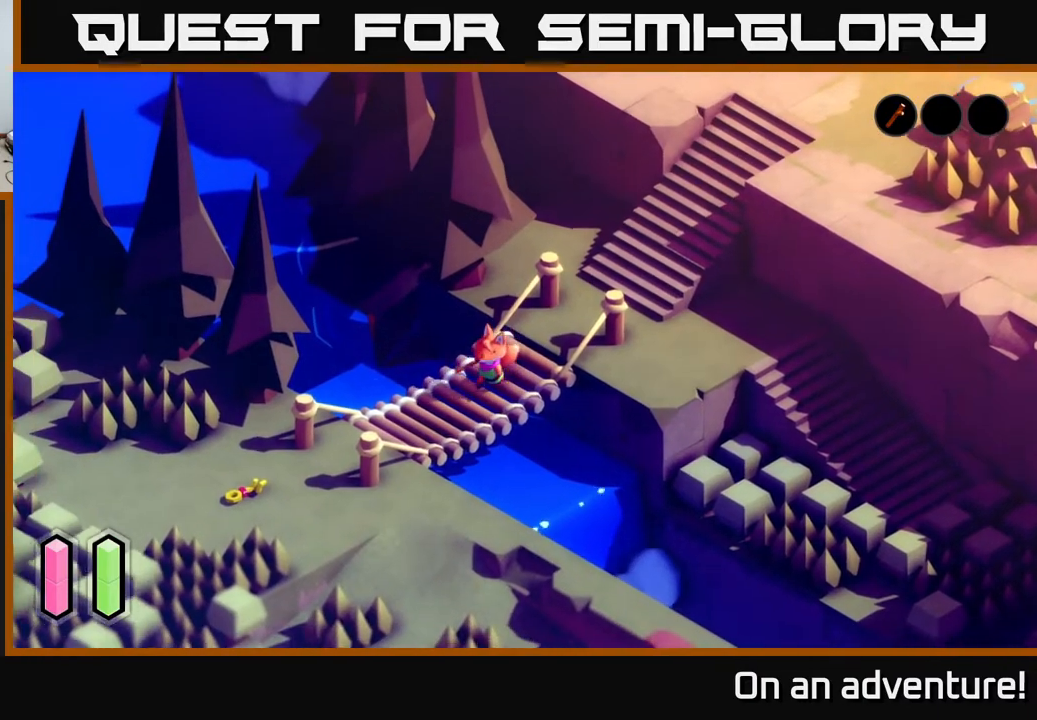
{"buttons": [], "left_stick": "down-left", "right_stick": "center", "events": []}
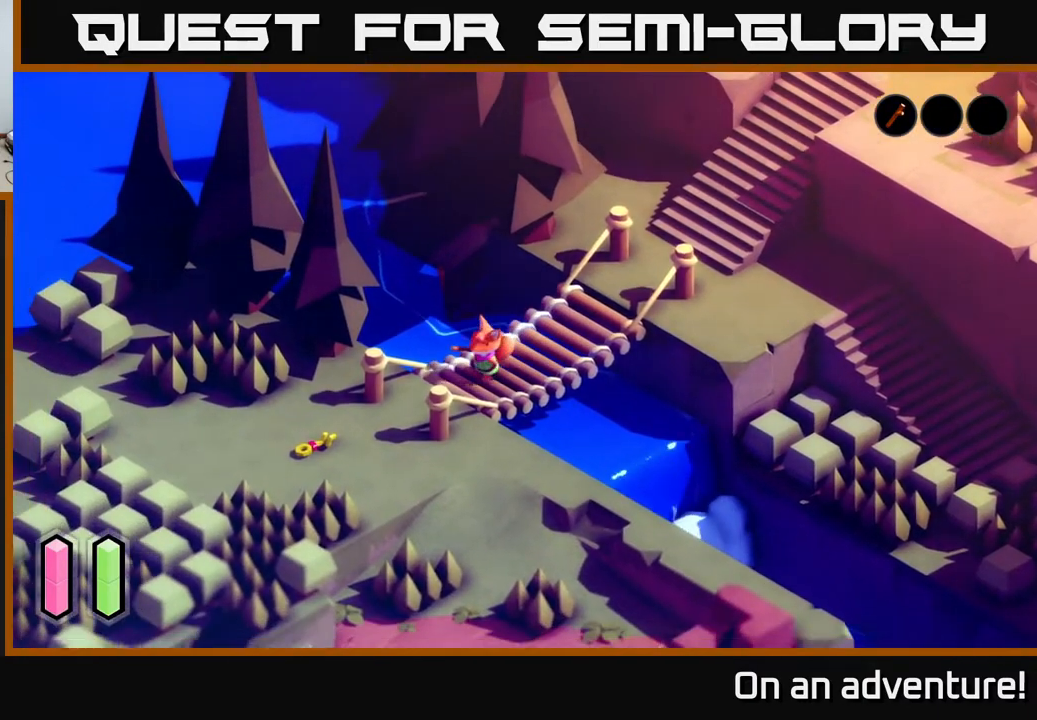
{"buttons": [], "left_stick": "down-left", "right_stick": "center", "events": []}
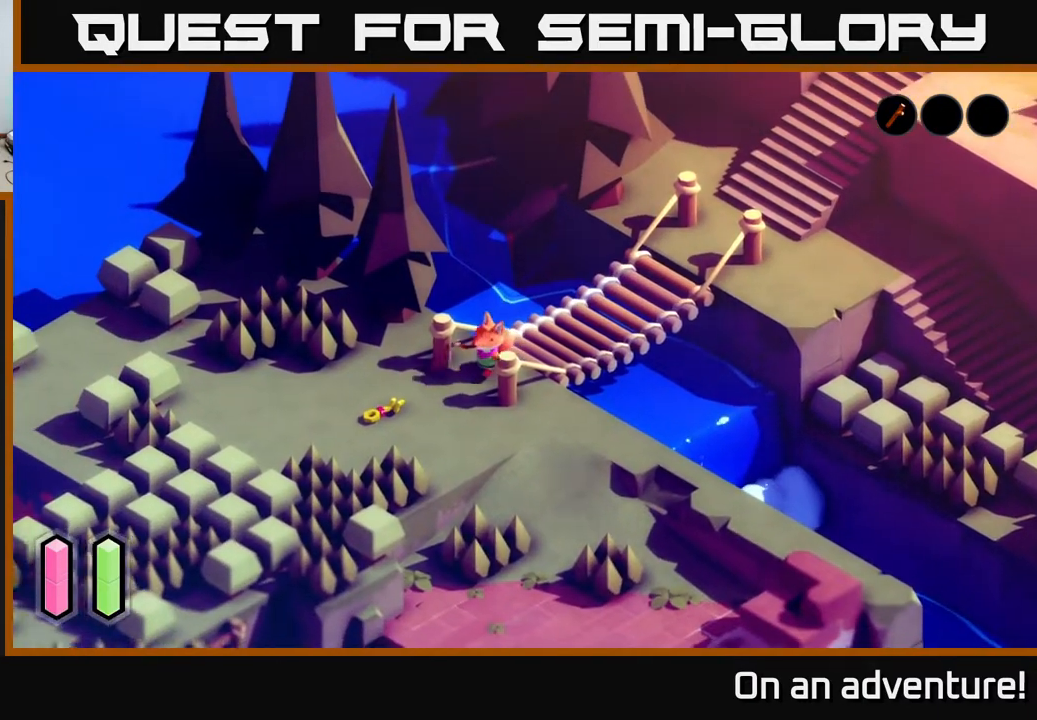
{"buttons": [], "left_stick": "down-left", "right_stick": "center", "events": []}
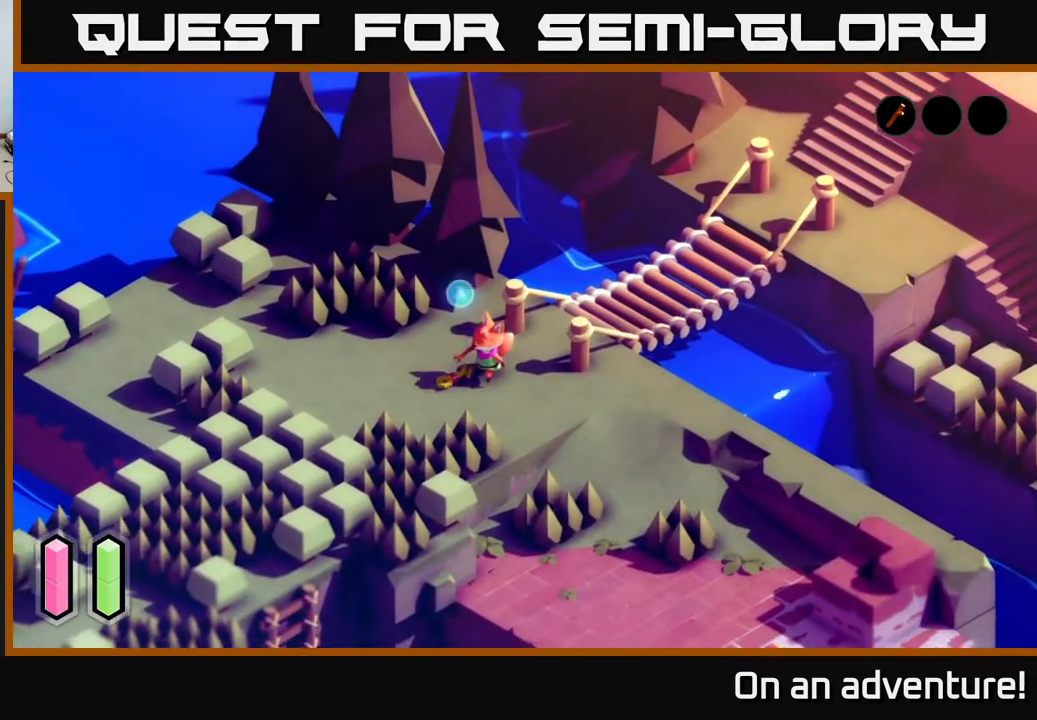
{"buttons": [], "left_stick": "center", "right_stick": "center", "events": [[67, "left_stick", "center"], [350, "A", "down"], [450, "A", "up"]]}
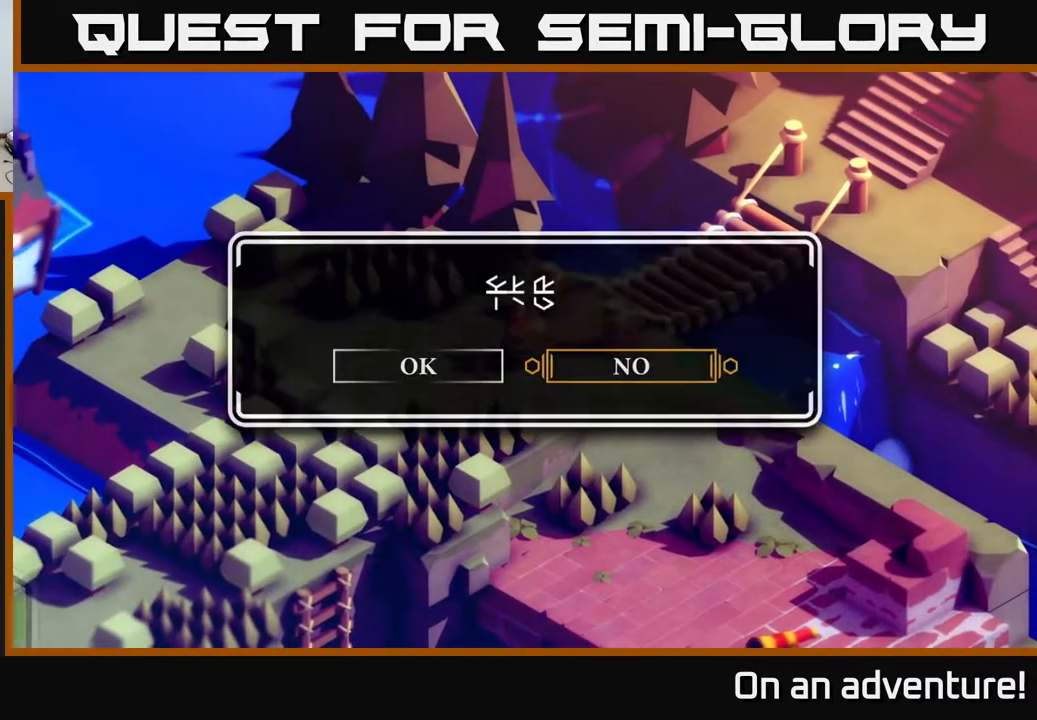
{"buttons": [], "left_stick": "center", "right_stick": "center", "events": []}
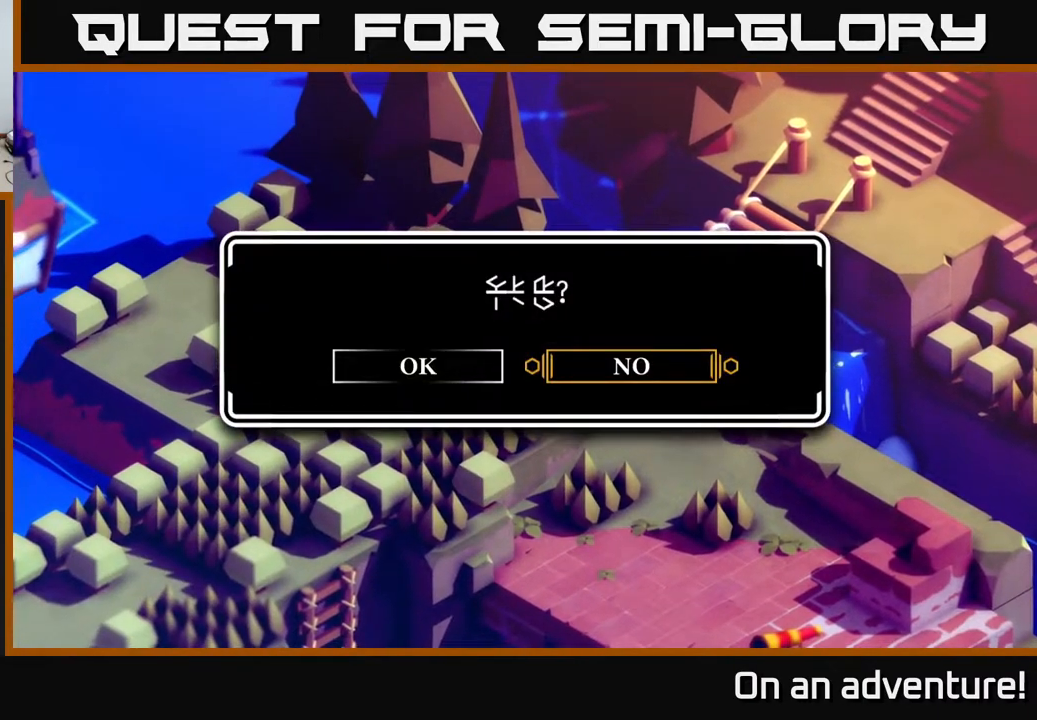
{"buttons": [], "left_stick": "center", "right_stick": "center", "events": []}
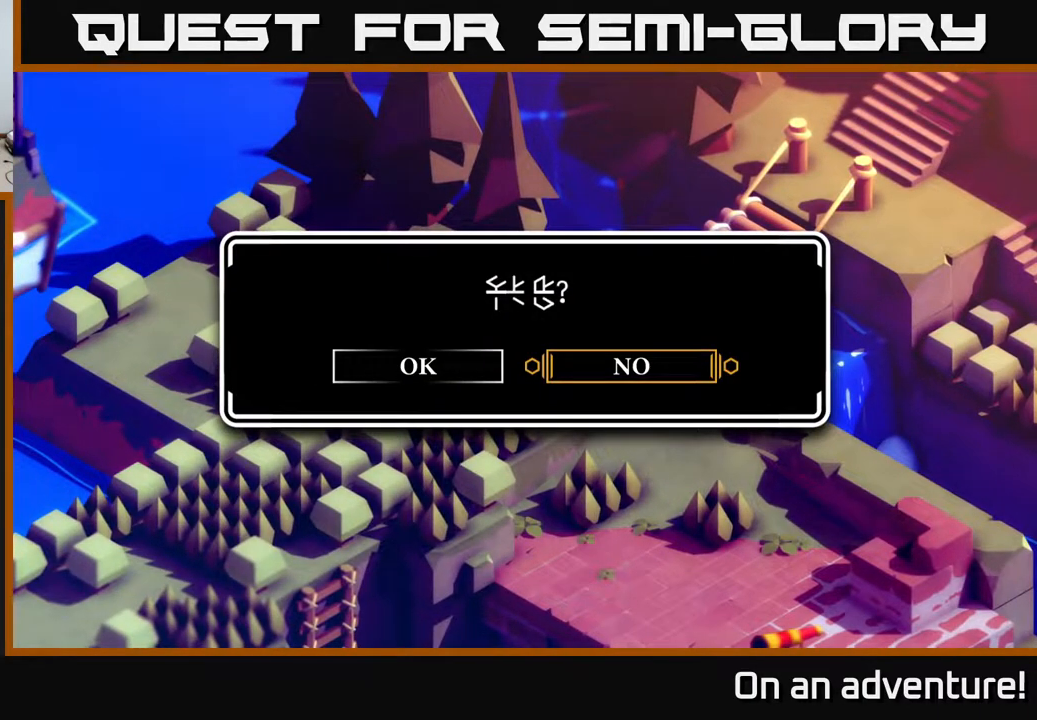
{"buttons": [], "left_stick": "center", "right_stick": "center", "events": []}
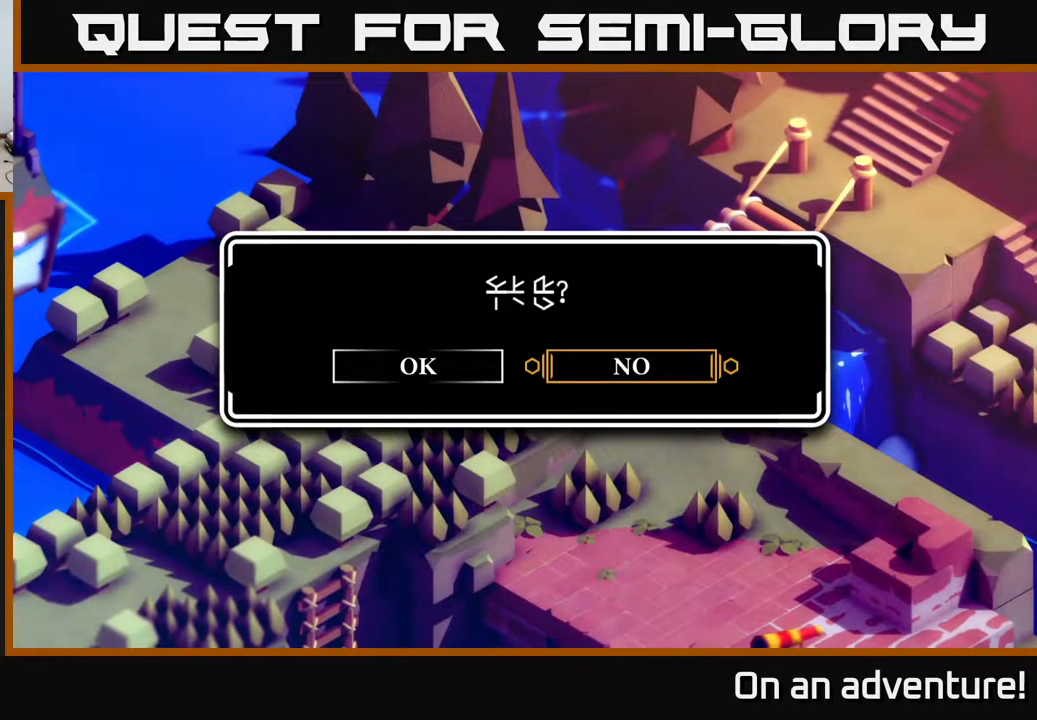
{"buttons": [], "left_stick": "center", "right_stick": "center", "events": []}
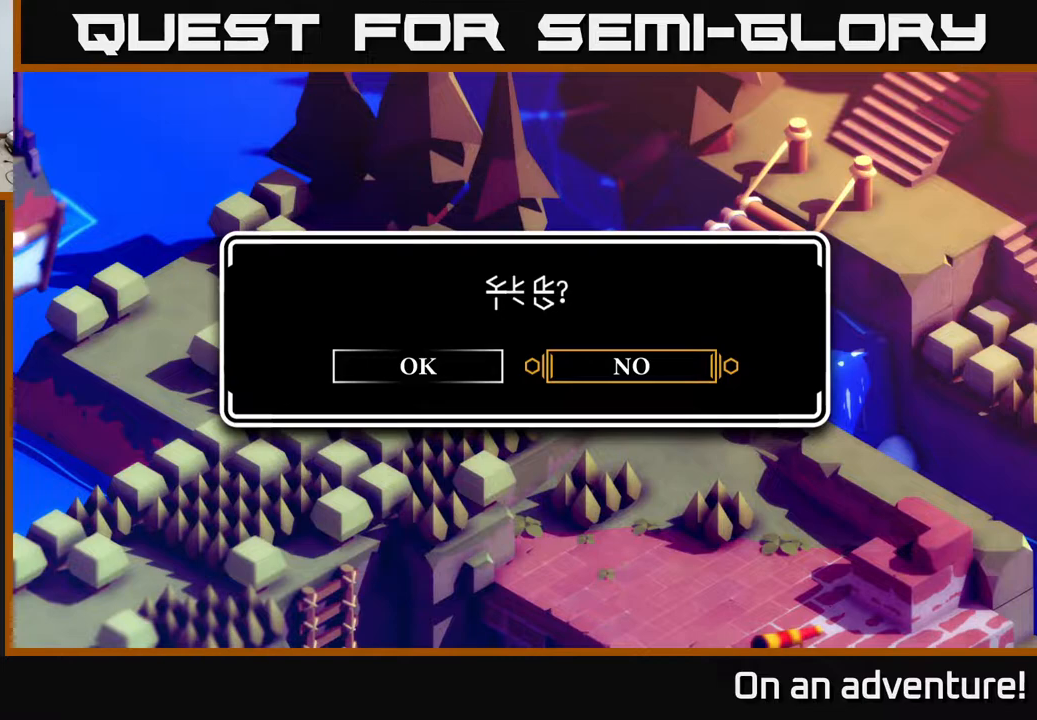
{"buttons": [], "left_stick": "center", "right_stick": "center", "events": []}
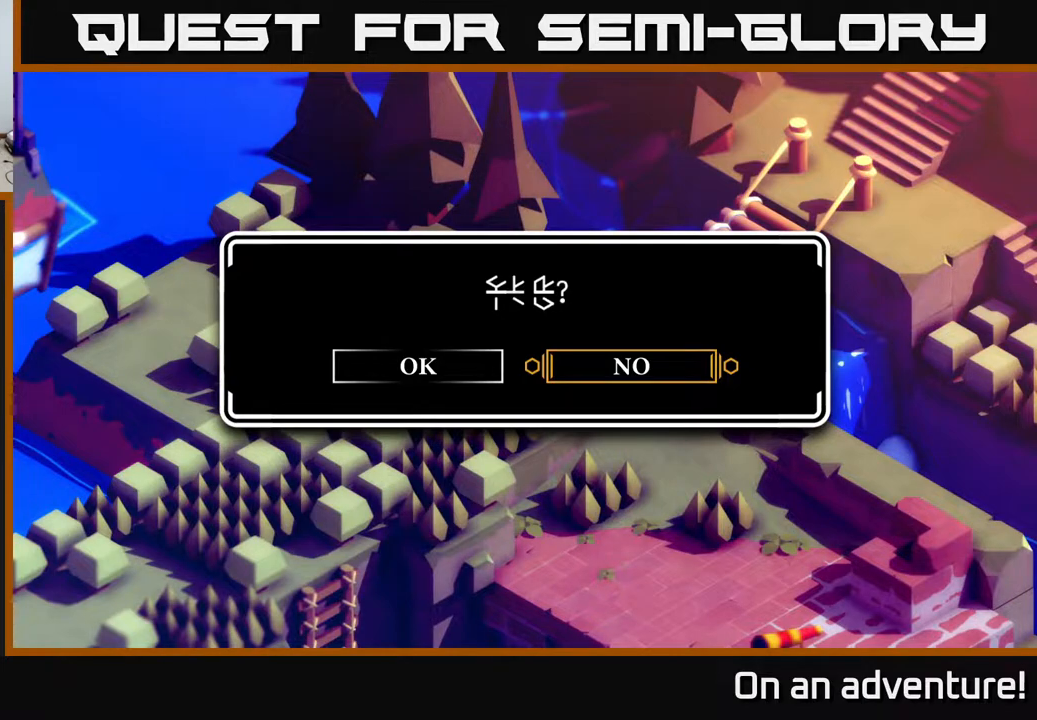
{"buttons": [], "left_stick": "left", "right_stick": "center", "events": [[150, "left_stick", "right"], [333, "left_stick", "center"], [383, "left_stick", "left"]]}
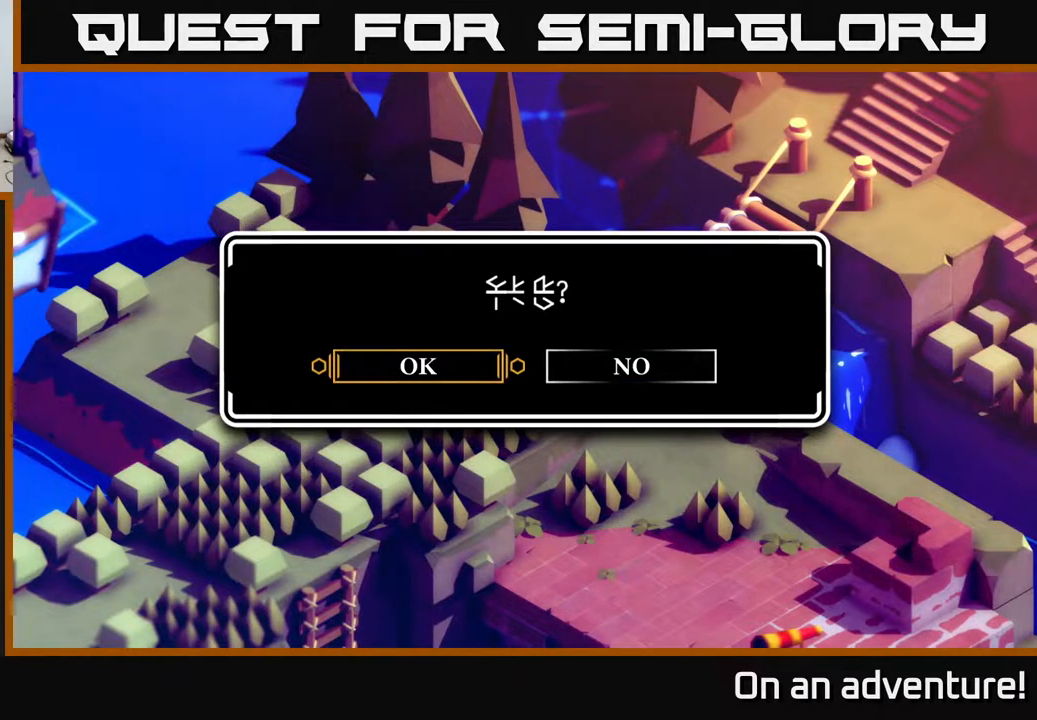
{"buttons": [], "left_stick": "center", "right_stick": "center", "events": [[133, "left_stick", "center"], [267, "left_stick", "right"], [483, "left_stick", "center"]]}
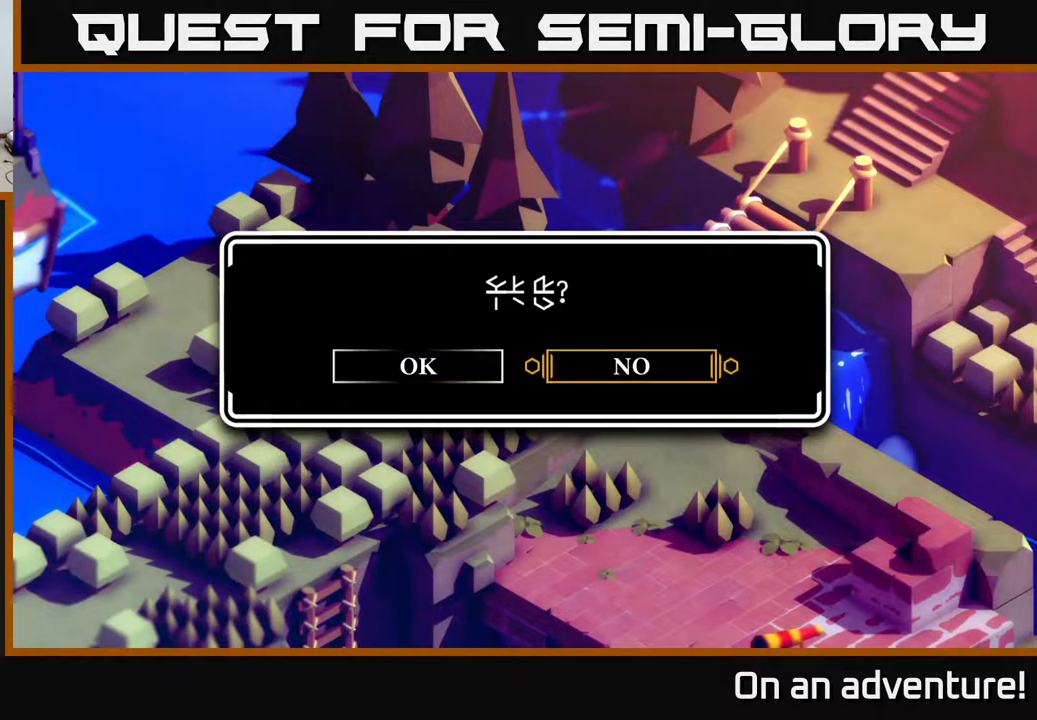
{"buttons": [], "left_stick": "center", "right_stick": "center", "events": [[83, "left_stick", "left"], [317, "left_stick", "center"], [400, "A", "down"], [467, "A", "up"]]}